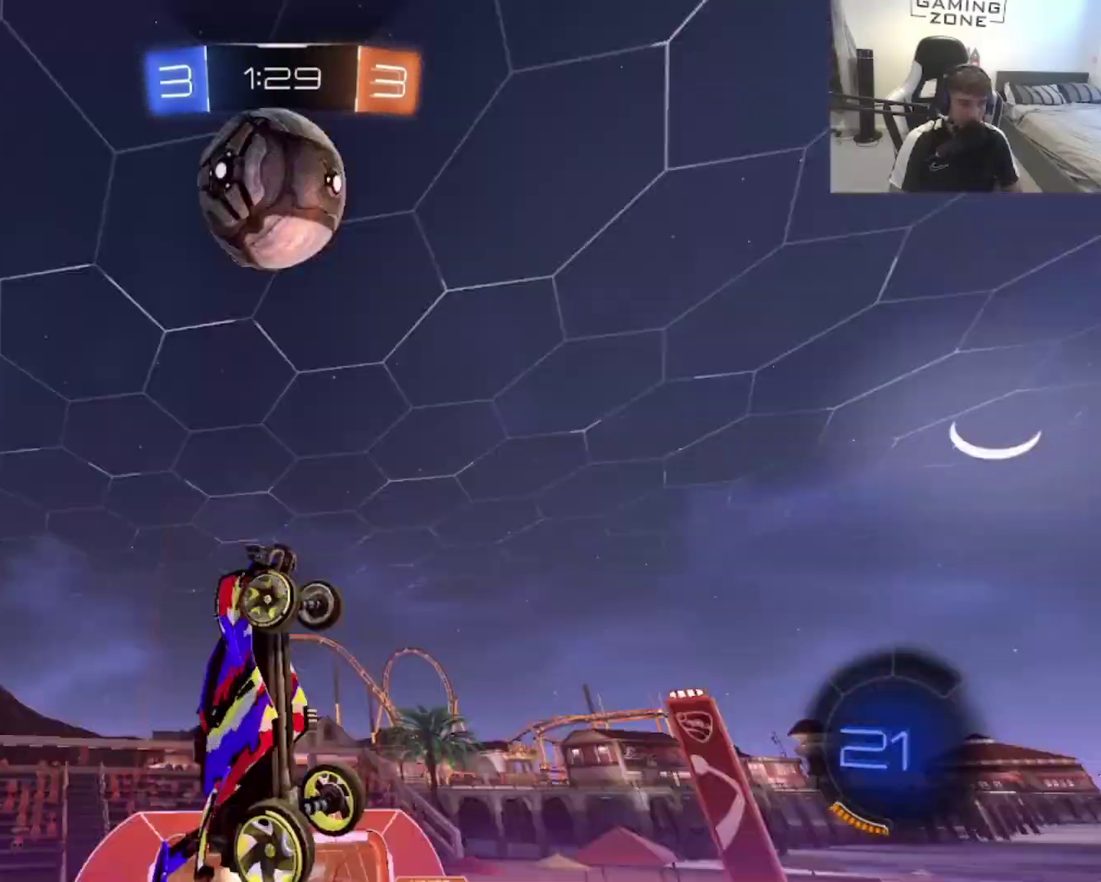
Gameplay with a controller (PlayStation layout); each line is a JSON object with the inputs held at the frame after it. "events" lists button and stick changes between this image and that frame as [ms after this image, input, new state], when the widget could be followed in between. Not read: L2.
{"buttons": [], "left_stick": "up-right", "right_stick": "center", "events": [[67, "TRIANGLE", "up"], [67, "left_stick", "down"], [133, "left_stick", "center"], [300, "left_stick", "down-right"], [400, "left_stick", "up-right"], [500, "CIRCLE", "up"]]}
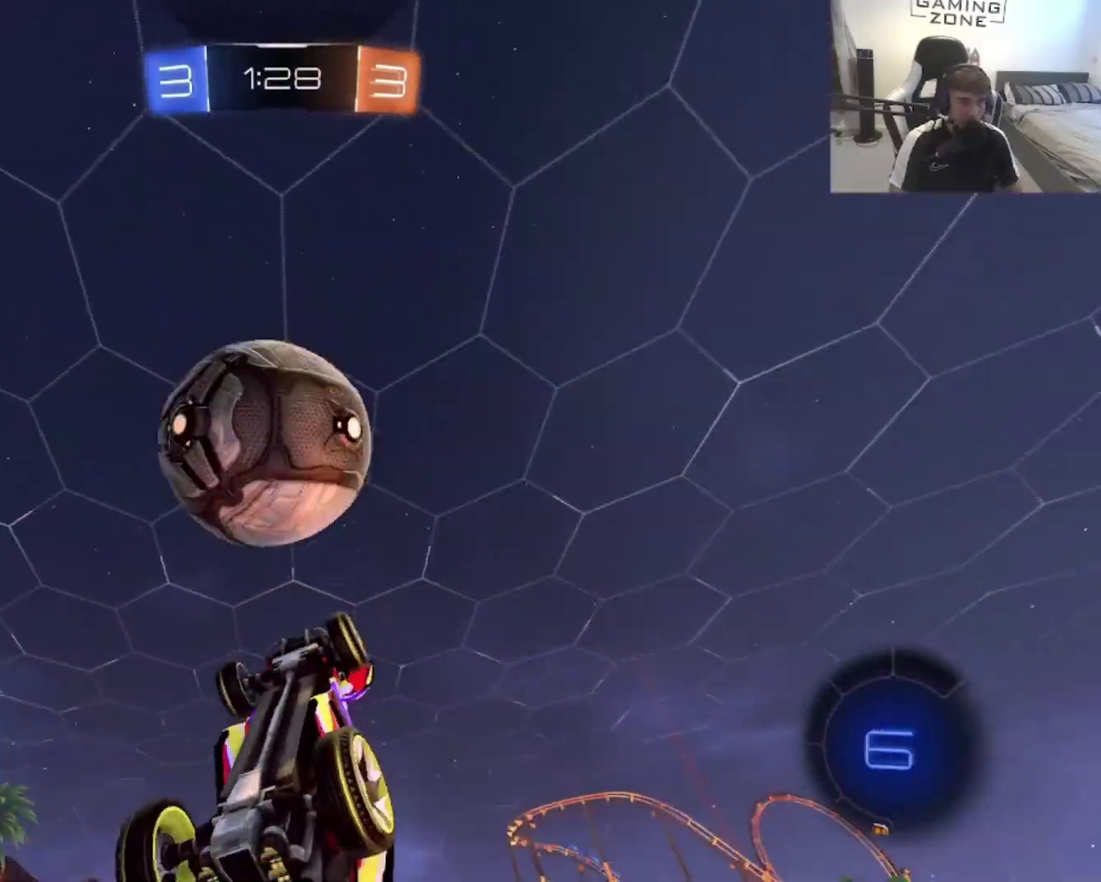
{"buttons": [], "left_stick": "center", "right_stick": "center", "events": [[333, "left_stick", "up"], [400, "TRIANGLE", "down"], [400, "left_stick", "center"], [500, "TRIANGLE", "up"]]}
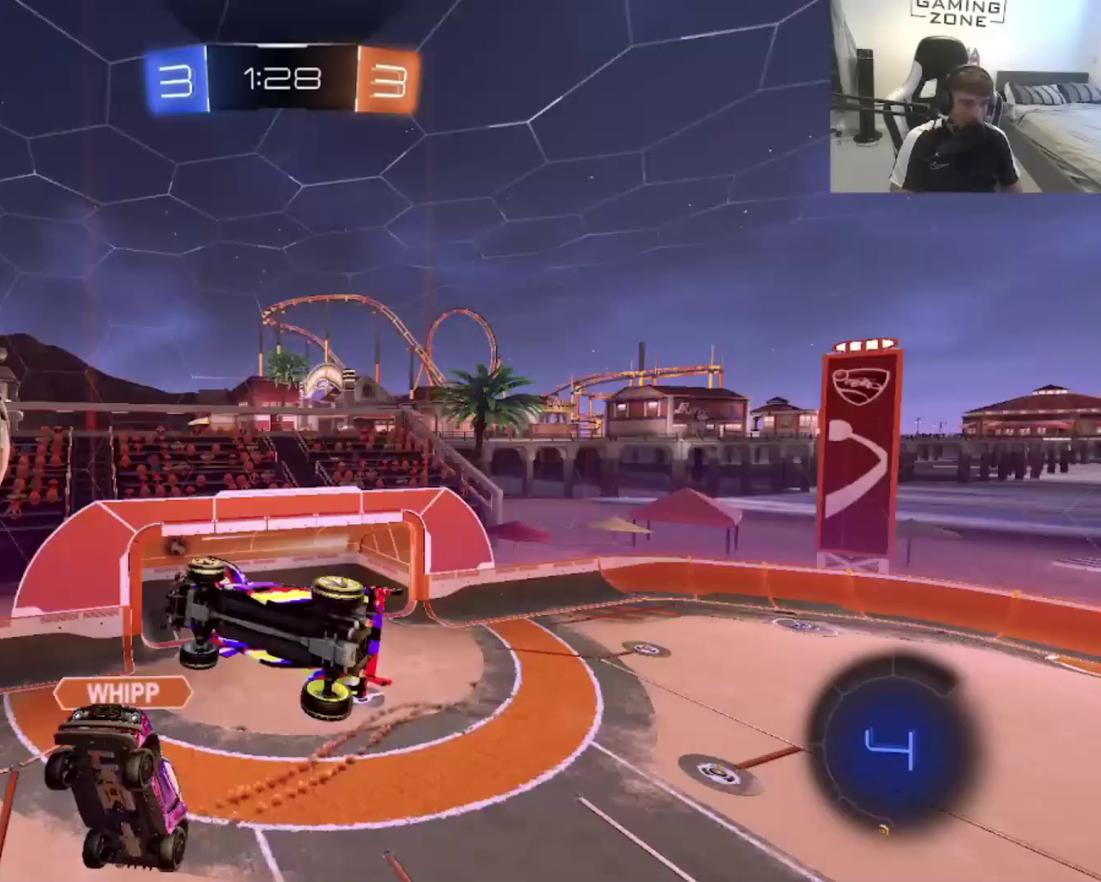
{"buttons": [], "left_stick": "down-left", "right_stick": "center"}
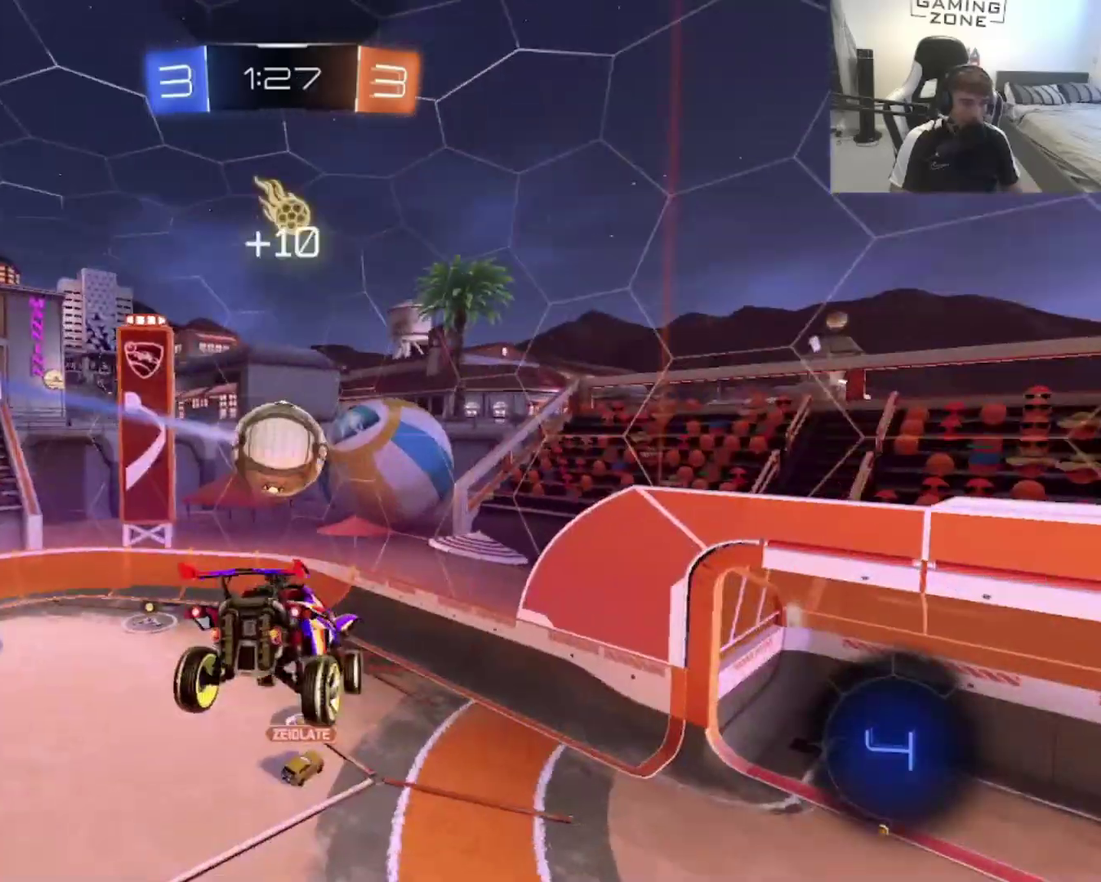
{"buttons": [], "left_stick": "down-right", "right_stick": "center"}
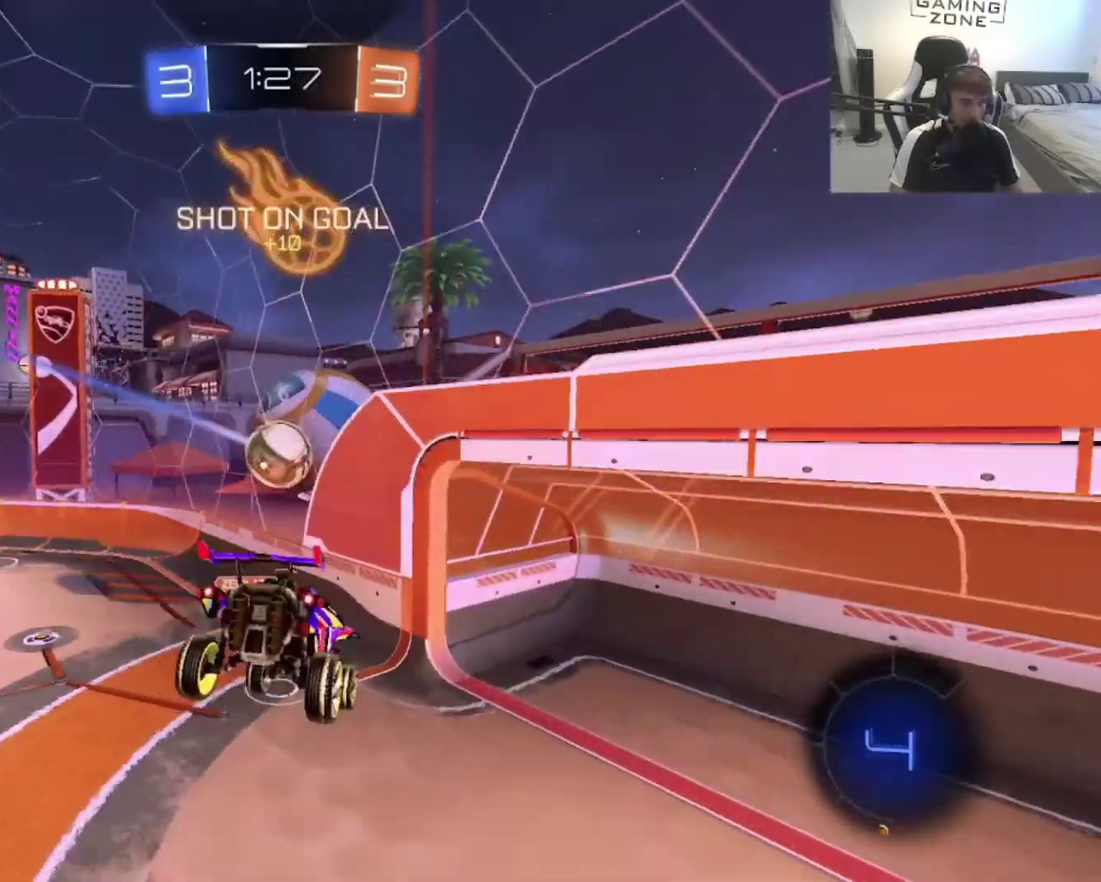
{"buttons": ["R2"], "left_stick": "left", "right_stick": "center", "events": [[100, "left_stick", "center"], [167, "left_stick", "up-right"], [267, "left_stick", "down-right"], [400, "R2", "down"], [400, "left_stick", "left"]]}
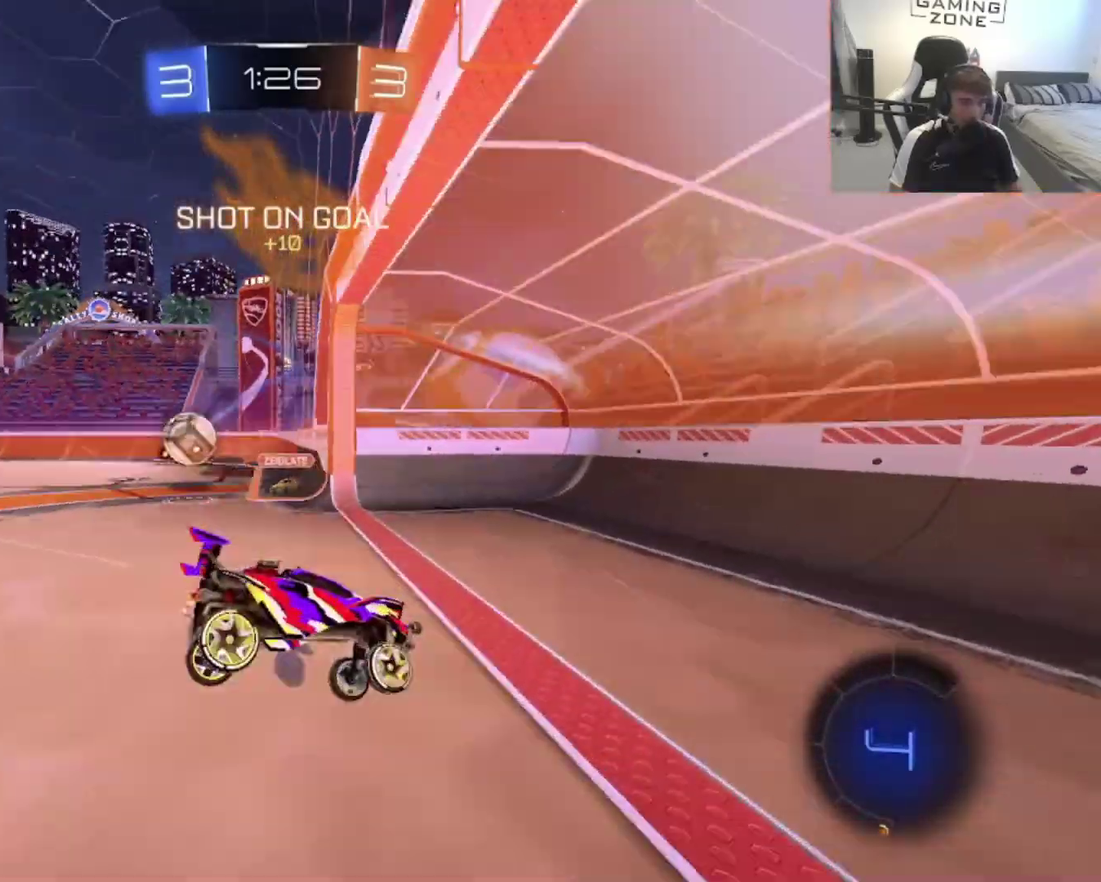
{"buttons": ["R2"], "left_stick": "center", "right_stick": "center", "events": [[350, "left_stick", "right"], [400, "left_stick", "up-right"], [467, "left_stick", "center"]]}
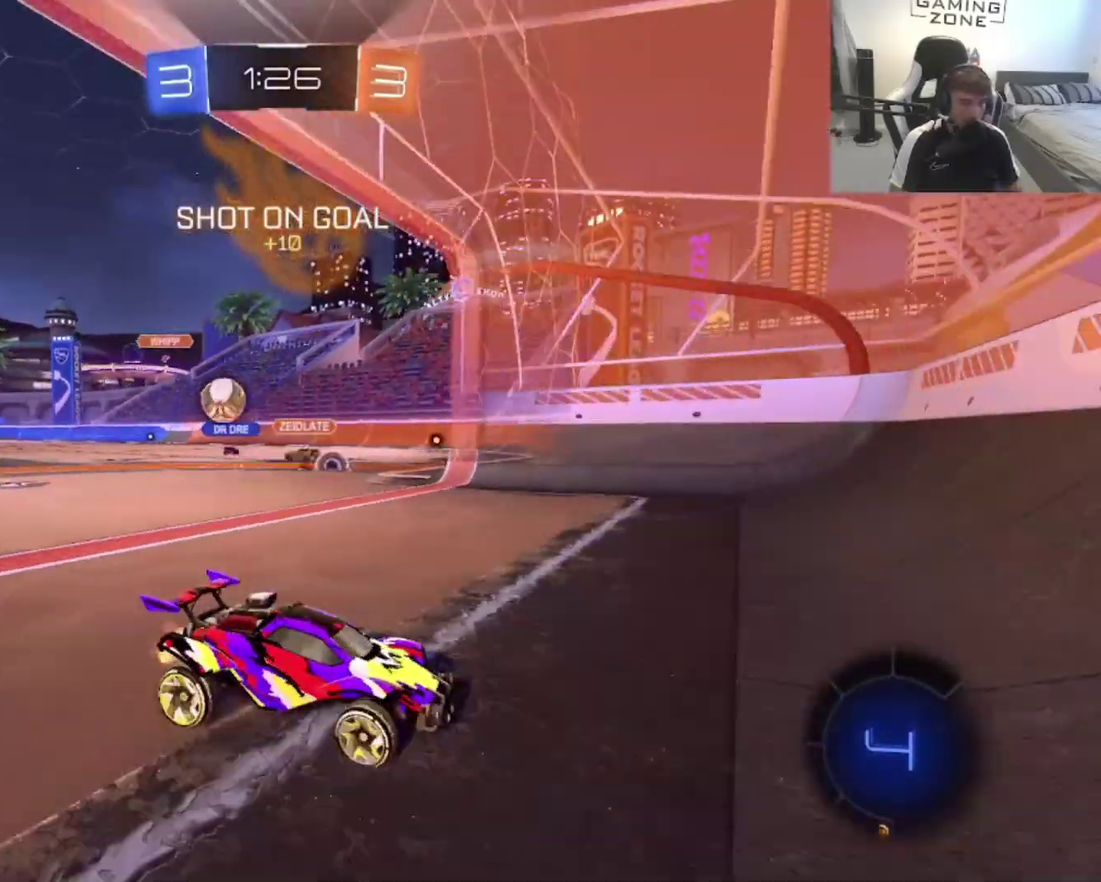
{"buttons": ["R2"], "left_stick": "left", "right_stick": "center", "events": [[67, "left_stick", "right"], [233, "left_stick", "center"], [300, "left_stick", "left"]]}
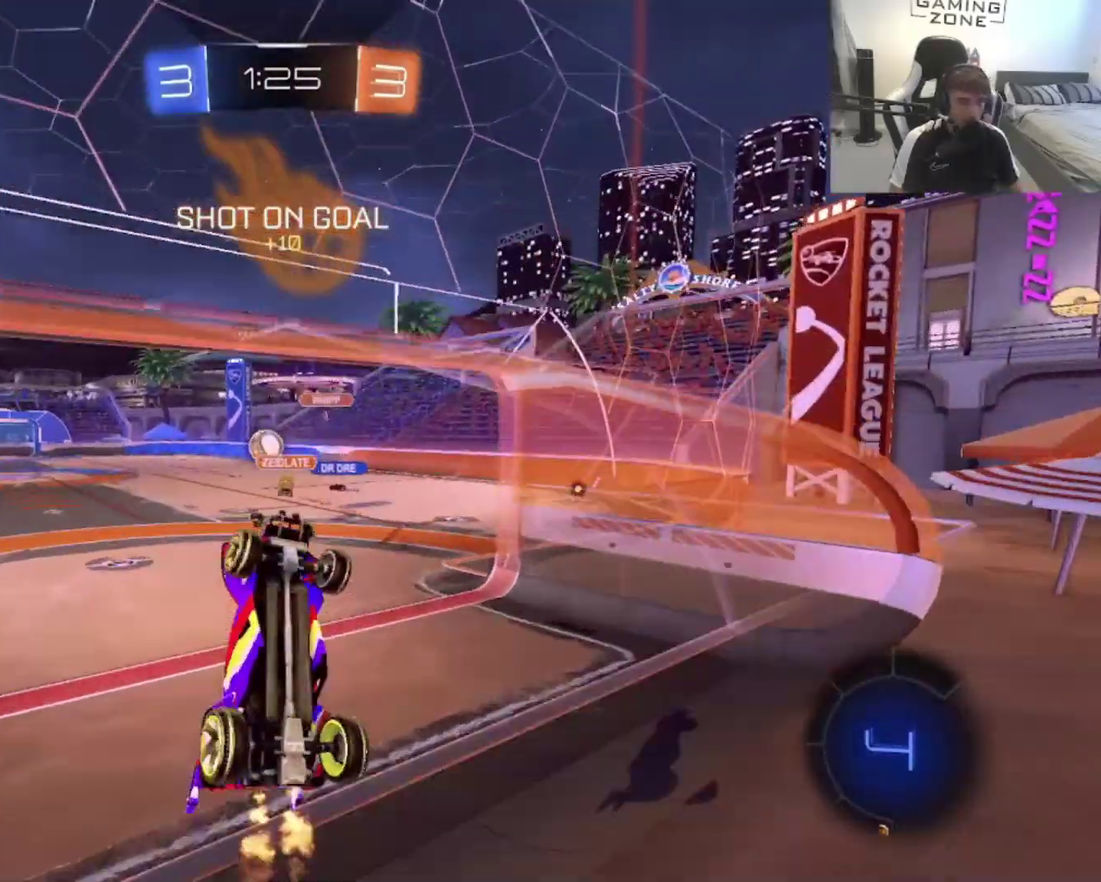
{"buttons": ["CROSS", "R2"], "left_stick": "center", "right_stick": "center", "events": [[67, "left_stick", "center"], [233, "left_stick", "right"], [467, "CROSS", "down"], [467, "left_stick", "center"]]}
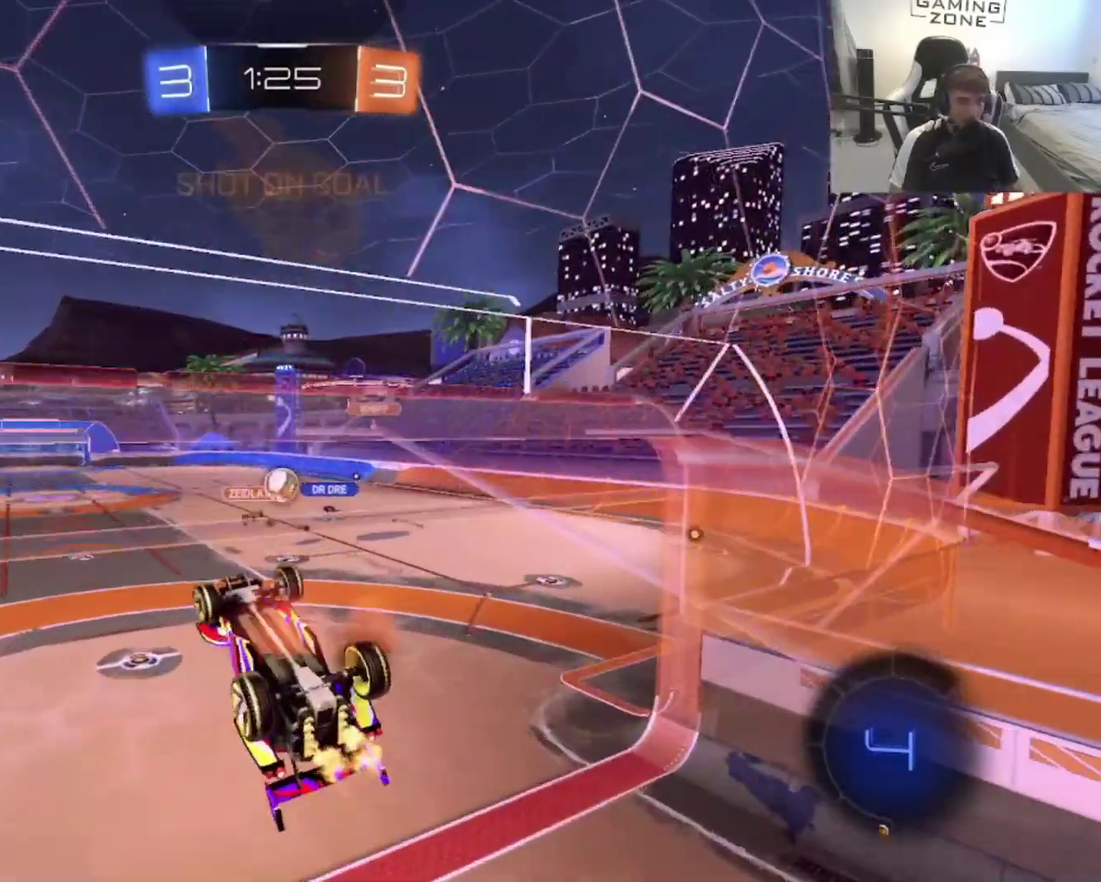
{"buttons": ["R2"], "left_stick": "center", "right_stick": "center", "events": [[100, "CROSS", "up"], [200, "left_stick", "down-left"], [233, "TRIANGLE", "down"], [367, "TRIANGLE", "up"], [500, "left_stick", "center"]]}
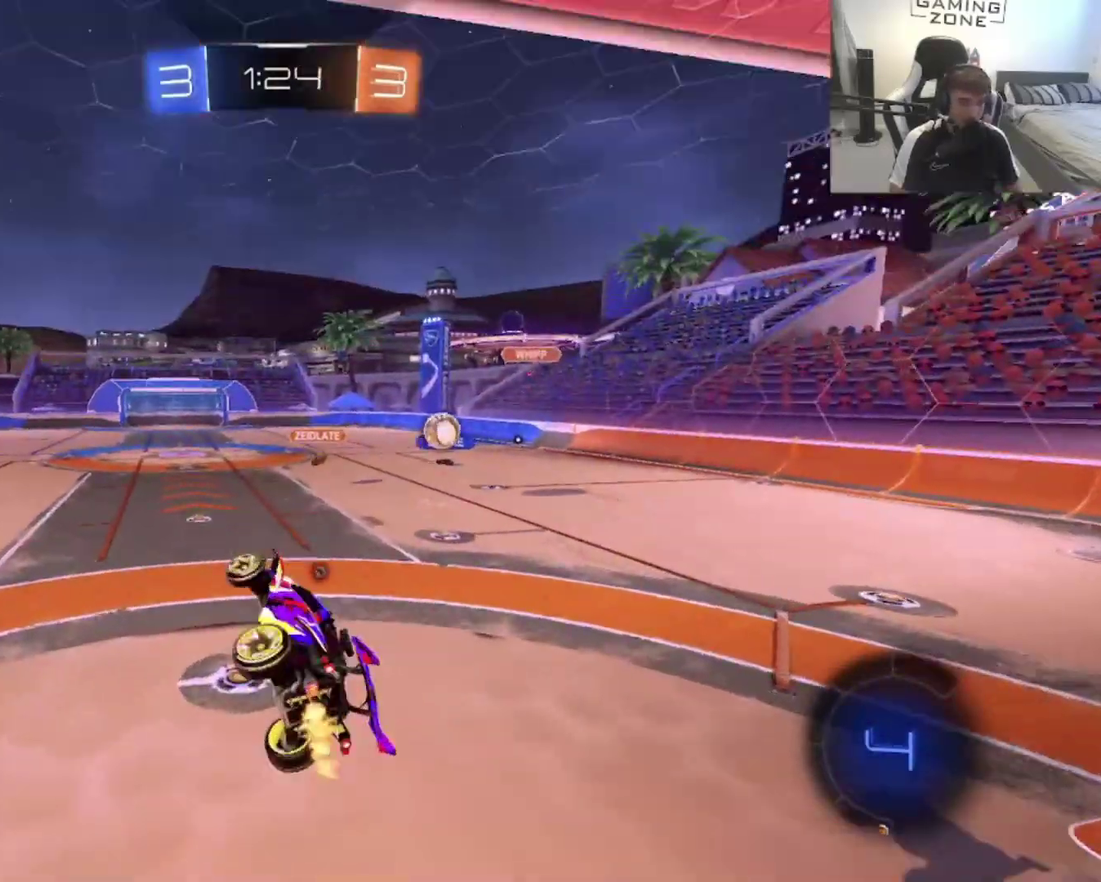
{"buttons": ["R2"], "left_stick": "center", "right_stick": "center", "events": [[100, "TRIANGLE", "down"], [200, "R2", "up"], [267, "TRIANGLE", "up"], [300, "R2", "down"], [333, "left_stick", "up-left"], [433, "left_stick", "center"]]}
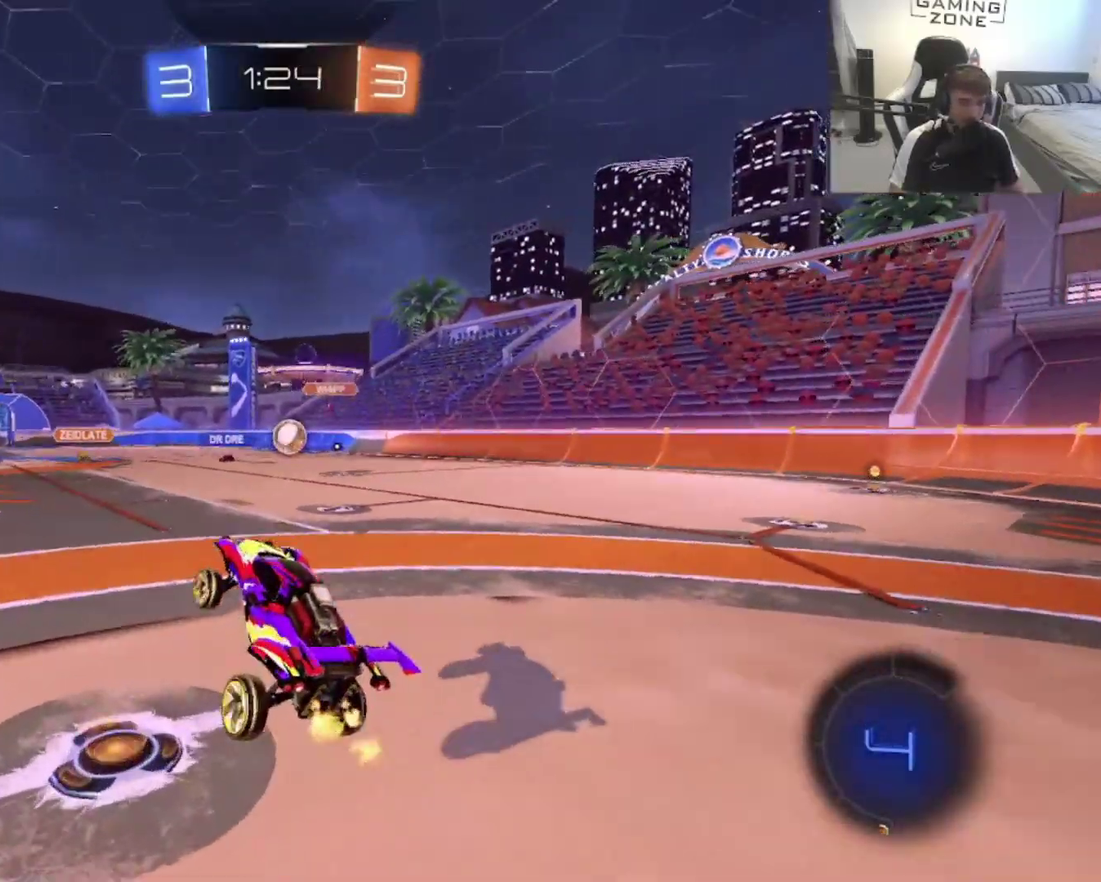
{"buttons": ["CROSS", "R2"], "left_stick": "up-right", "right_stick": "center", "events": [[33, "CIRCLE", "down"], [67, "left_stick", "up-left"], [167, "left_stick", "center"], [300, "CIRCLE", "up"], [400, "CROSS", "down"], [400, "left_stick", "up-right"]]}
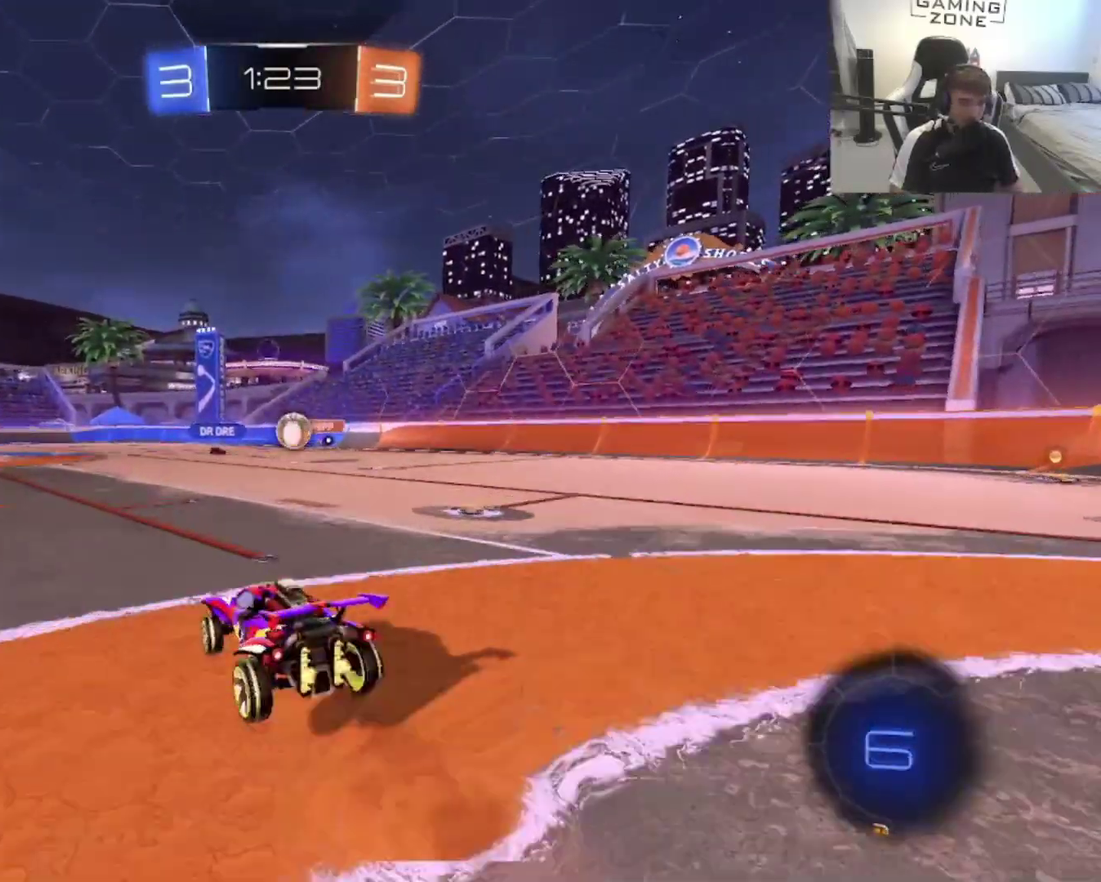
{"buttons": ["CIRCLE", "R2"], "left_stick": "down-left", "right_stick": "center", "events": [[33, "R2", "up"], [33, "left_stick", "up"], [133, "left_stick", "down"], [167, "R2", "down"], [233, "CIRCLE", "down"], [233, "CROSS", "up"], [267, "left_stick", "down-left"]]}
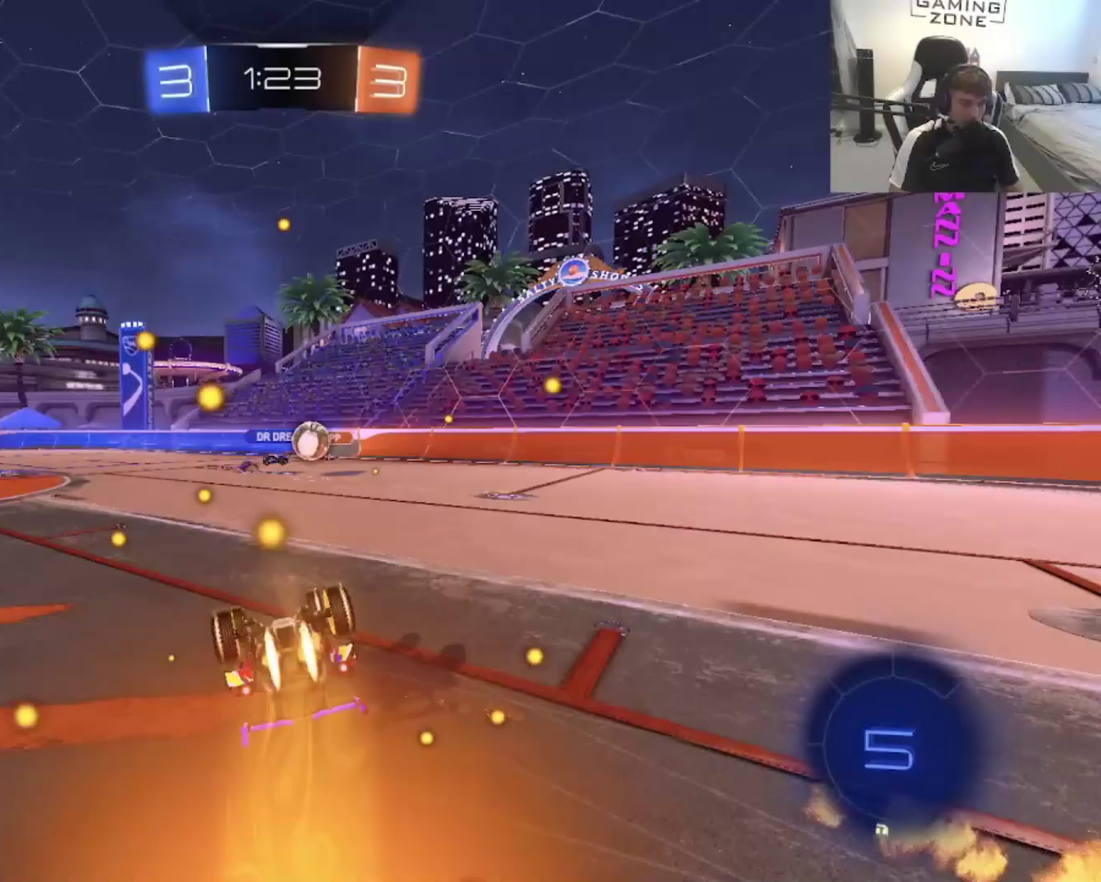
{"buttons": ["TRIANGLE", "R2"], "left_stick": "down-left", "right_stick": "center", "events": [[33, "R2", "up"], [233, "CIRCLE", "up"], [233, "R2", "down"], [467, "TRIANGLE", "down"]]}
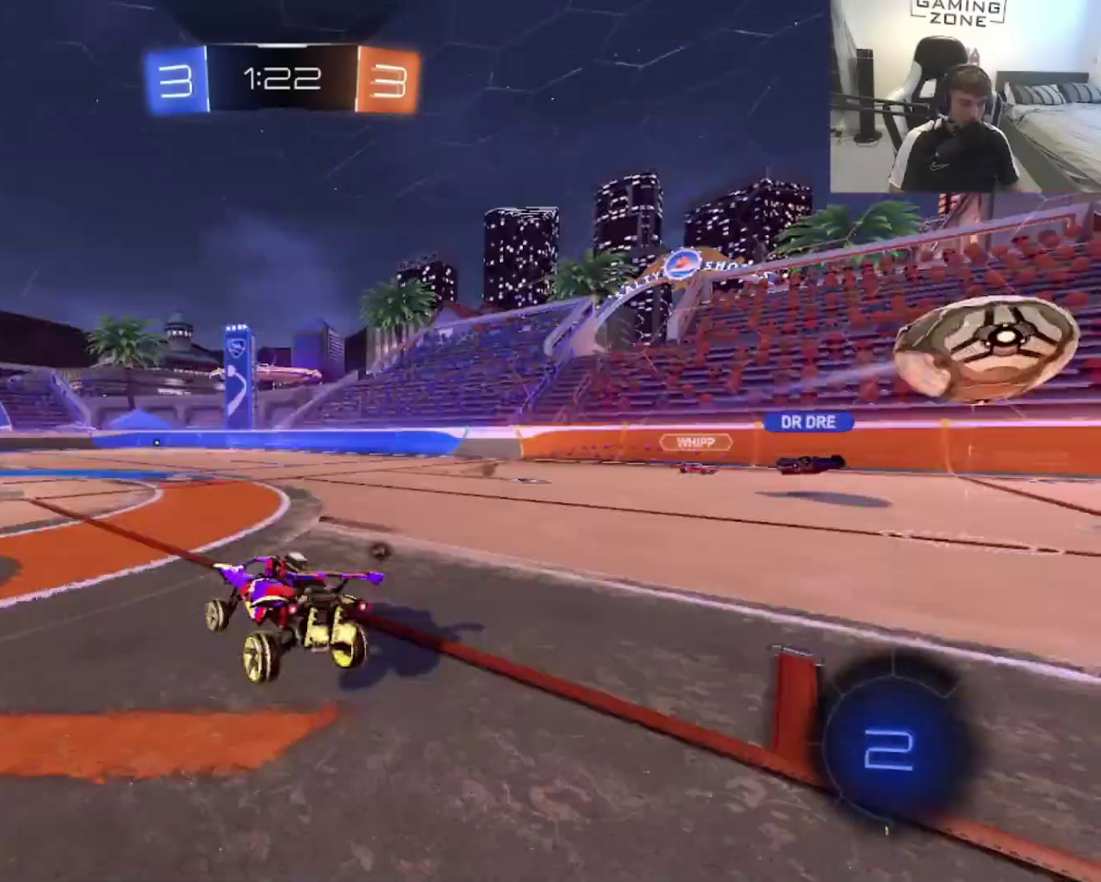
{"buttons": ["R2"], "left_stick": "center", "right_stick": "center", "events": [[233, "left_stick", "left"], [267, "TRIANGLE", "up"], [400, "left_stick", "center"]]}
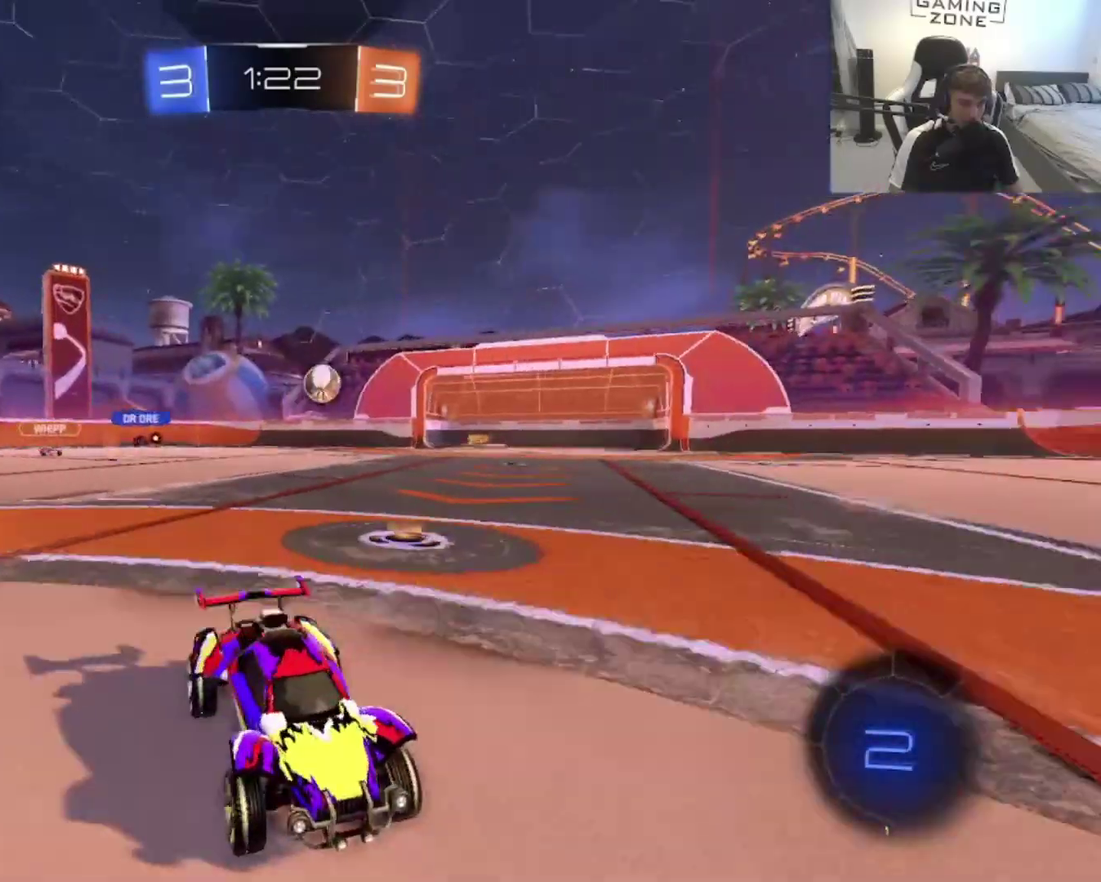
{"buttons": ["R2"], "left_stick": "center", "right_stick": "center", "events": [[67, "left_stick", "up-right"], [133, "left_stick", "center"], [200, "left_stick", "left"], [433, "left_stick", "center"]]}
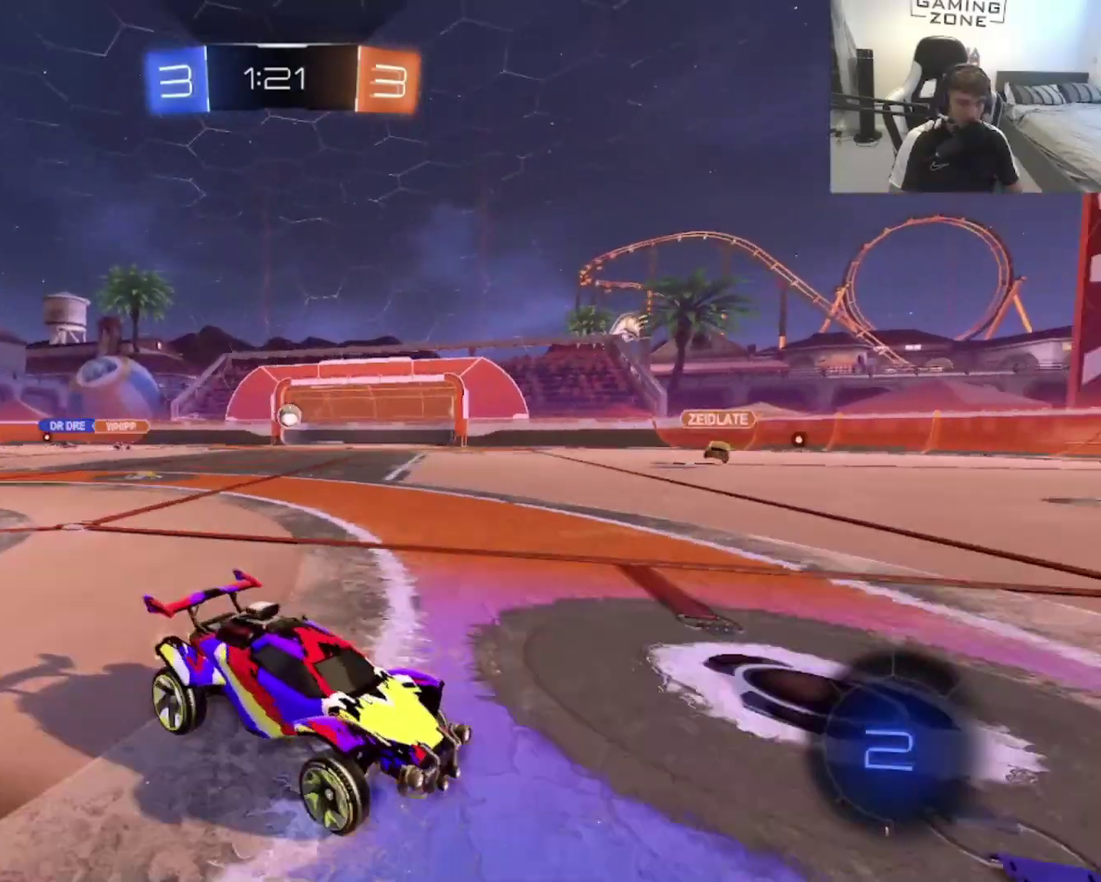
{"buttons": ["R2"], "left_stick": "center", "right_stick": "center", "events": [[100, "CIRCLE", "down"], [167, "left_stick", "up-left"], [400, "left_stick", "center"], [500, "CIRCLE", "up"]]}
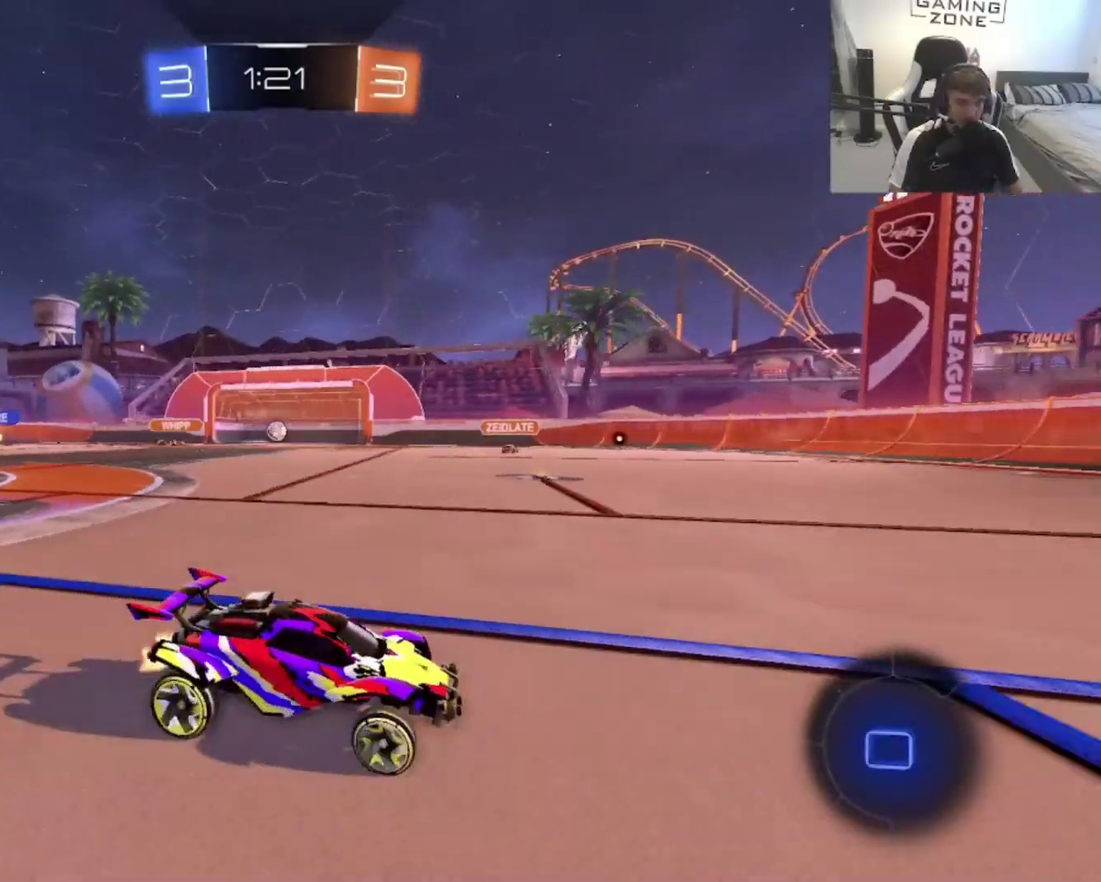
{"buttons": ["R2"], "left_stick": "center", "right_stick": "center", "events": [[233, "left_stick", "up-left"], [467, "left_stick", "center"]]}
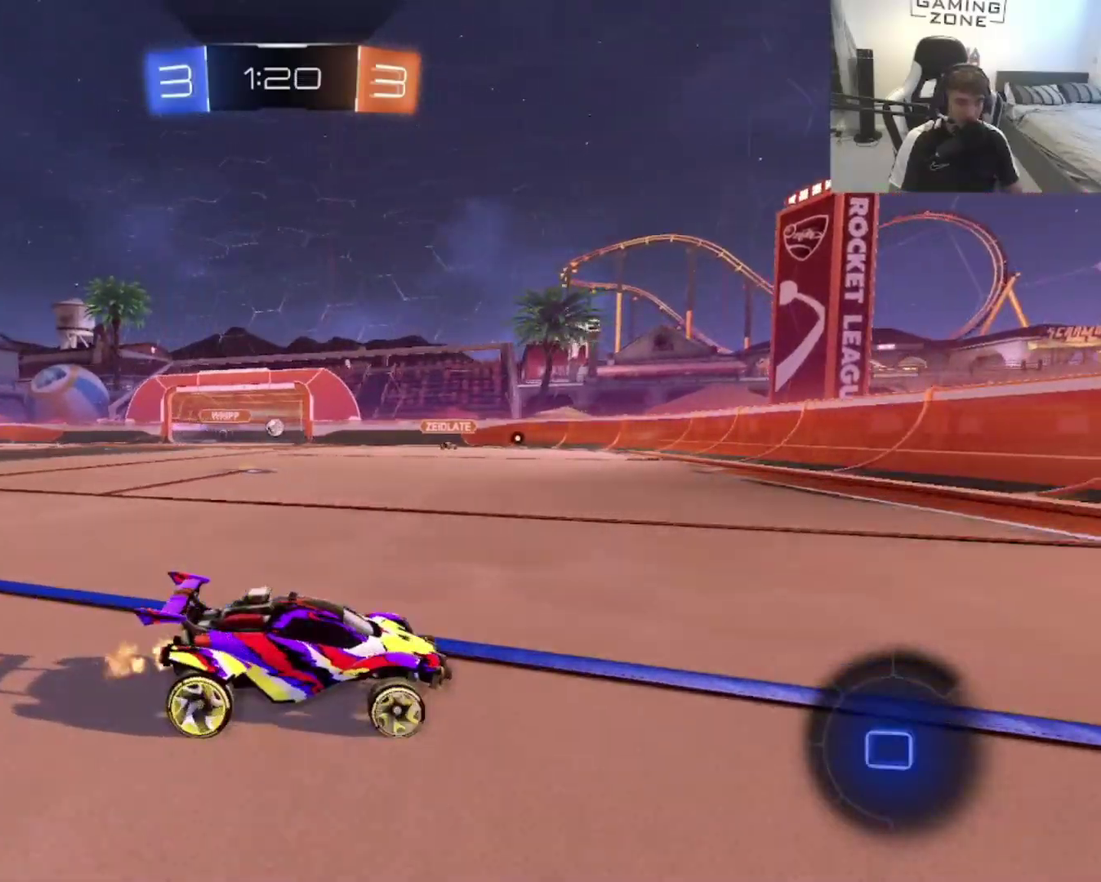
{"buttons": ["R2"], "left_stick": "left", "right_stick": "center", "events": [[200, "left_stick", "up-right"], [400, "left_stick", "left"]]}
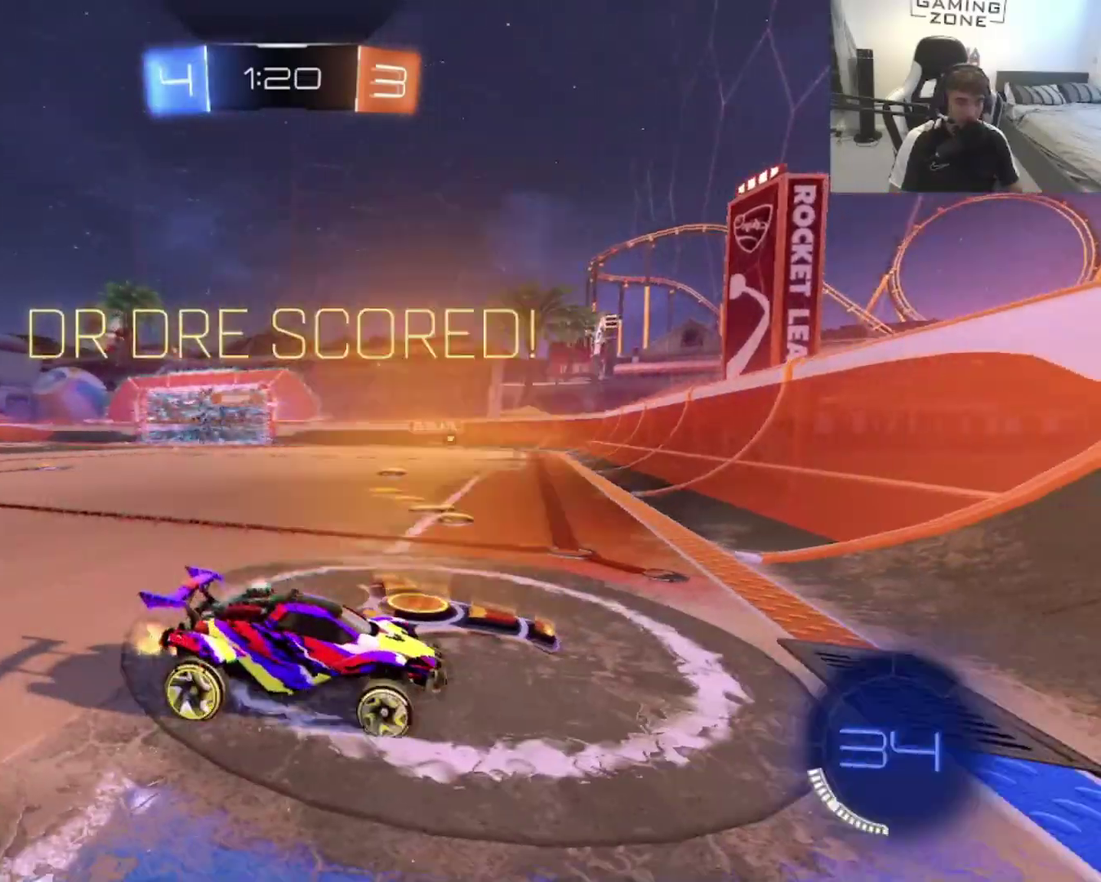
{"buttons": ["R2"], "left_stick": "left", "right_stick": "center", "events": [[67, "TRIANGLE", "down"], [133, "R2", "up"], [167, "TRIANGLE", "up"], [400, "R2", "down"]]}
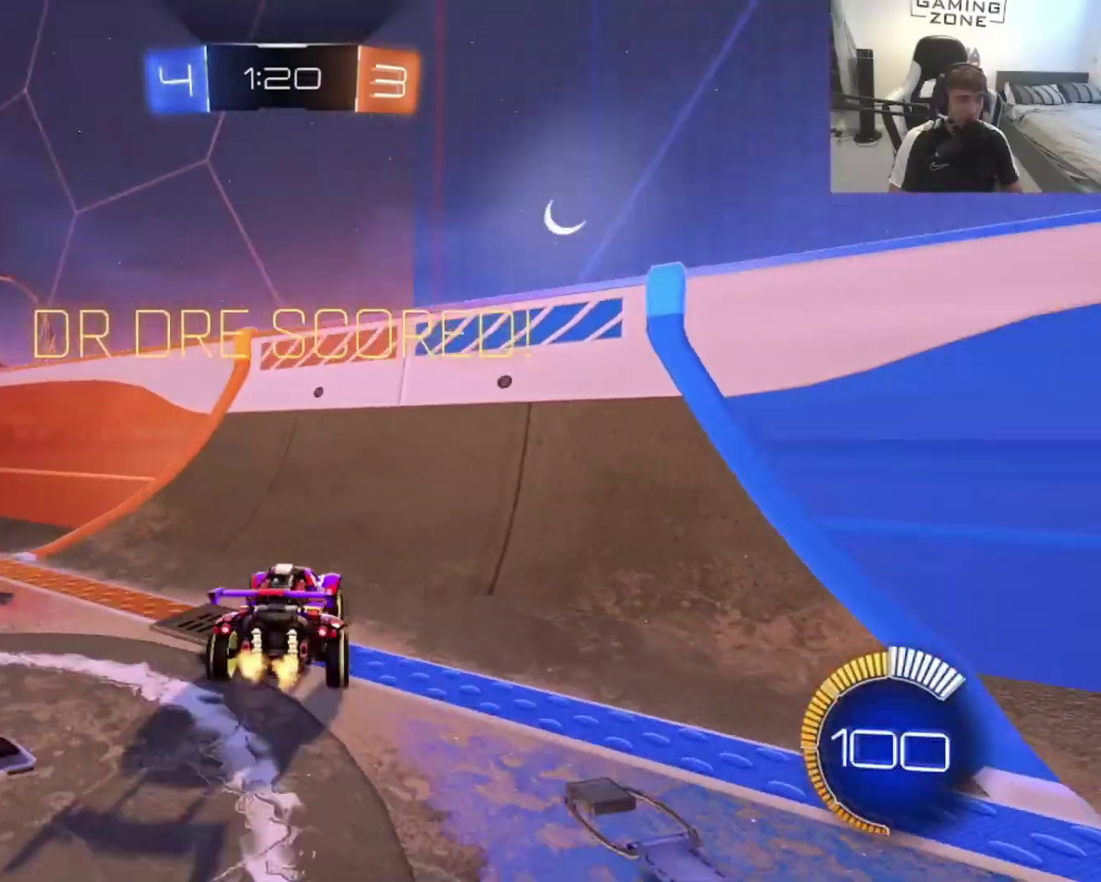
{"buttons": ["R2"], "left_stick": "center", "right_stick": "center", "events": [[233, "TRIANGLE", "down"], [367, "TRIANGLE", "up"], [400, "left_stick", "center"]]}
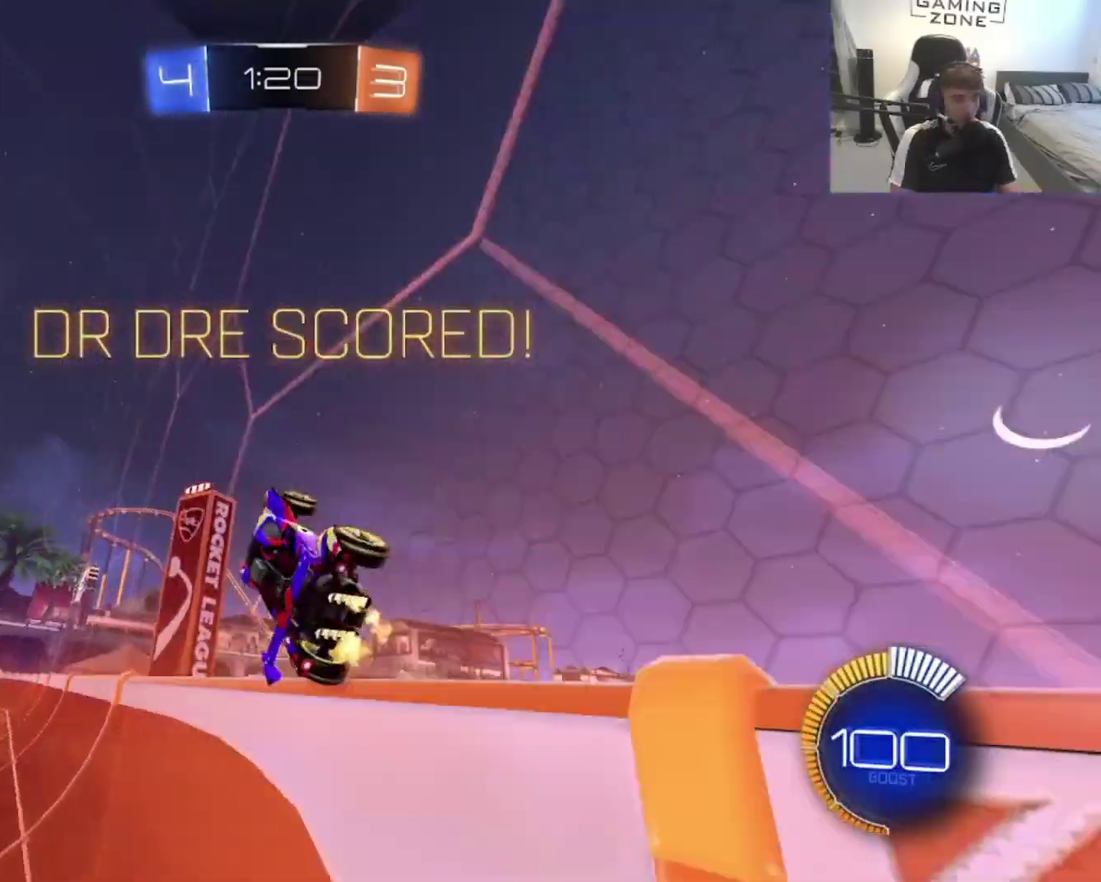
{"buttons": ["CIRCLE", "R2"], "left_stick": "center", "right_stick": "center", "events": [[67, "CIRCLE", "down"], [167, "left_stick", "left"], [433, "left_stick", "center"]]}
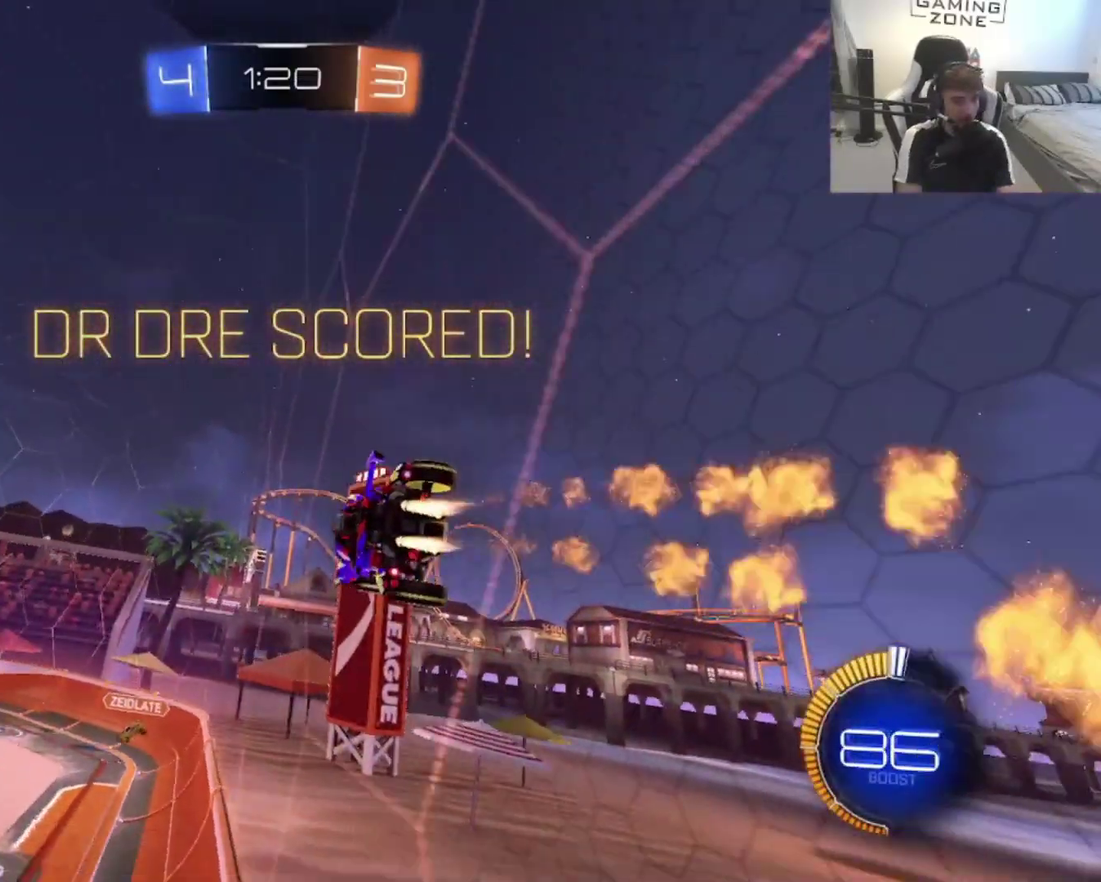
{"buttons": ["CROSS"], "left_stick": "center", "right_stick": "center", "events": [[50, "left_stick", "left"], [167, "left_stick", "center"], [267, "R2", "up"], [333, "CIRCLE", "up"], [333, "left_stick", "left"], [400, "CROSS", "down"], [433, "left_stick", "center"]]}
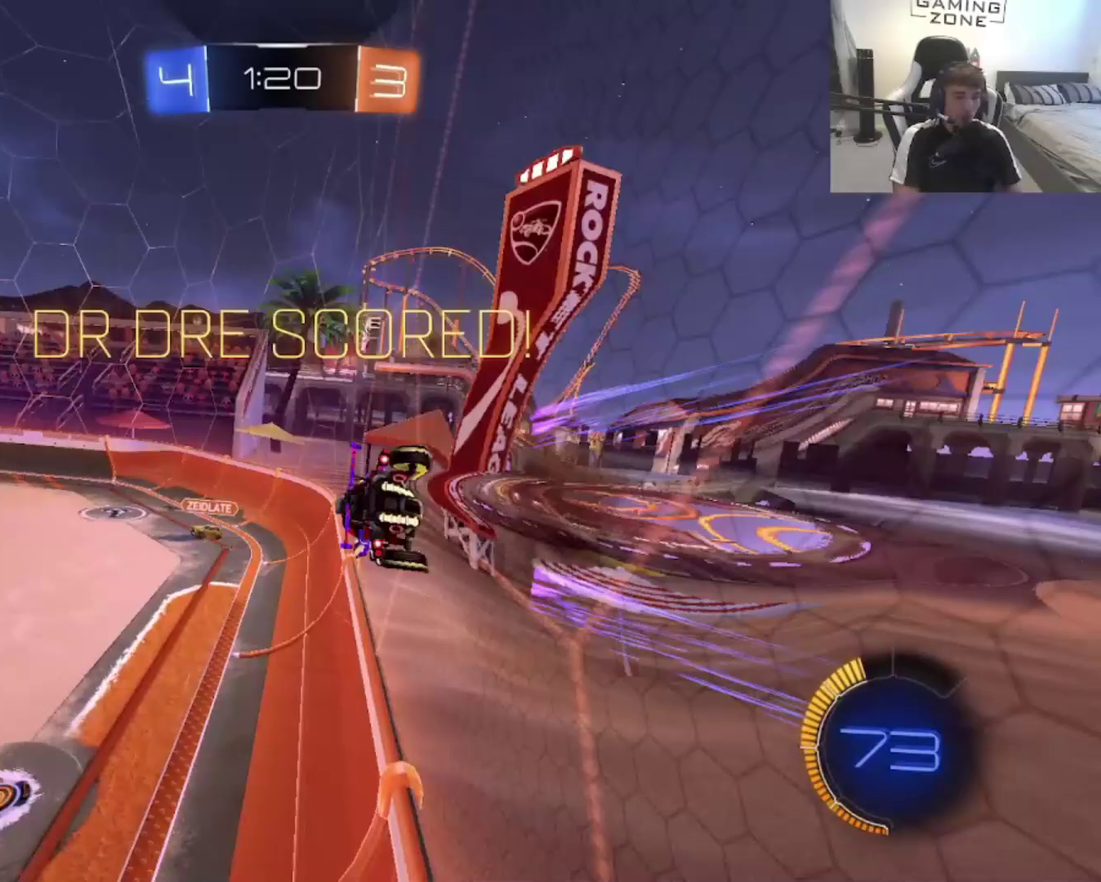
{"buttons": ["R2"], "left_stick": "up-left", "right_stick": "center", "events": [[33, "left_stick", "down"], [100, "CIRCLE", "down"], [100, "CROSS", "up"], [233, "CIRCLE", "up"], [333, "R2", "down"], [333, "left_stick", "center"], [400, "left_stick", "up"], [500, "left_stick", "up-left"]]}
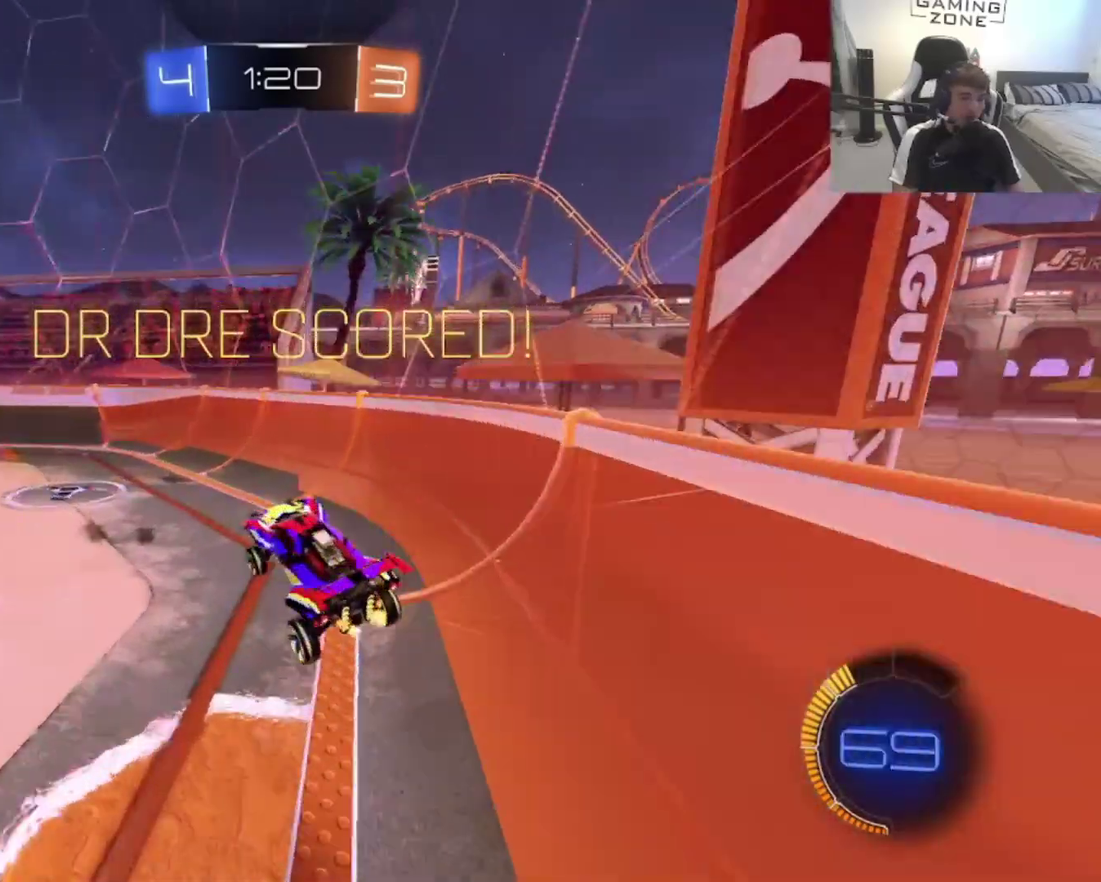
{"buttons": [], "left_stick": "center", "right_stick": "center", "events": [[67, "CROSS", "down"], [133, "CIRCLE", "down"], [133, "CROSS", "up"], [300, "R2", "up"], [400, "CIRCLE", "up"], [500, "left_stick", "center"]]}
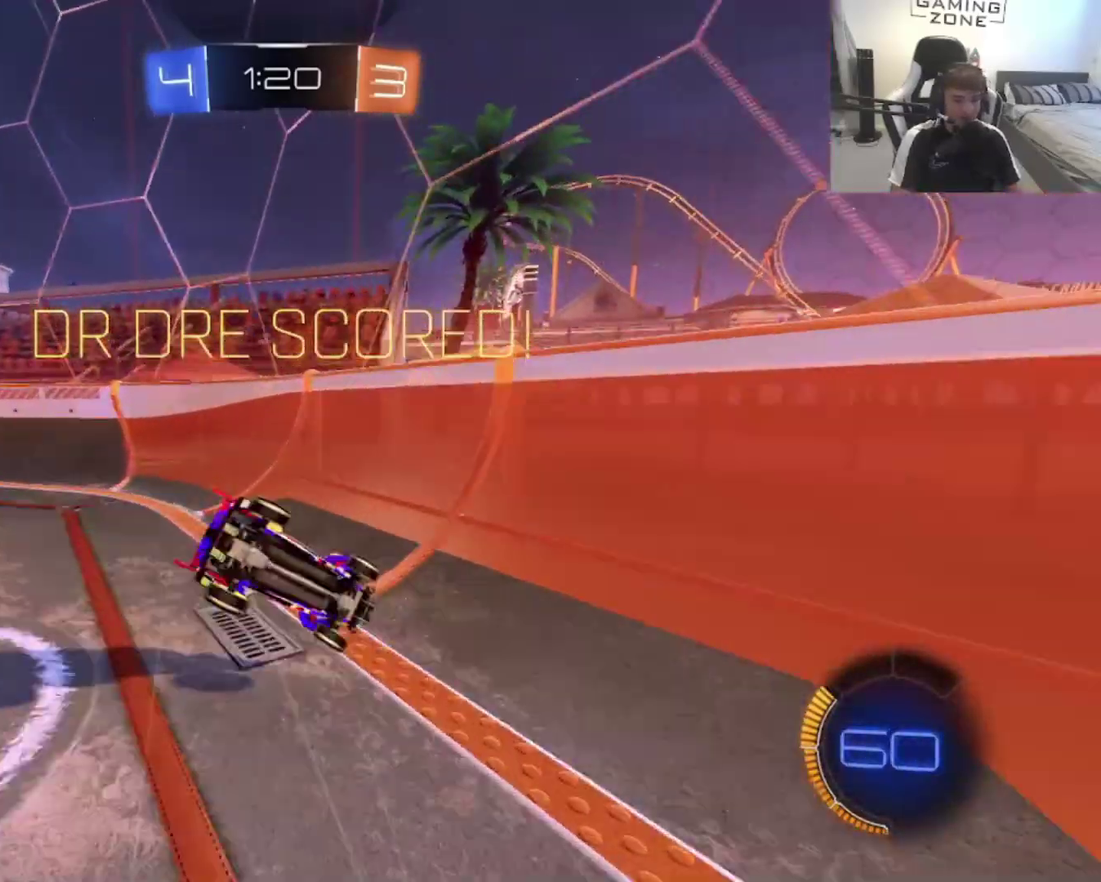
{"buttons": ["DPAD_RIGHT"], "left_stick": "center", "right_stick": "center", "events": [[300, "DPAD_RIGHT", "down"]]}
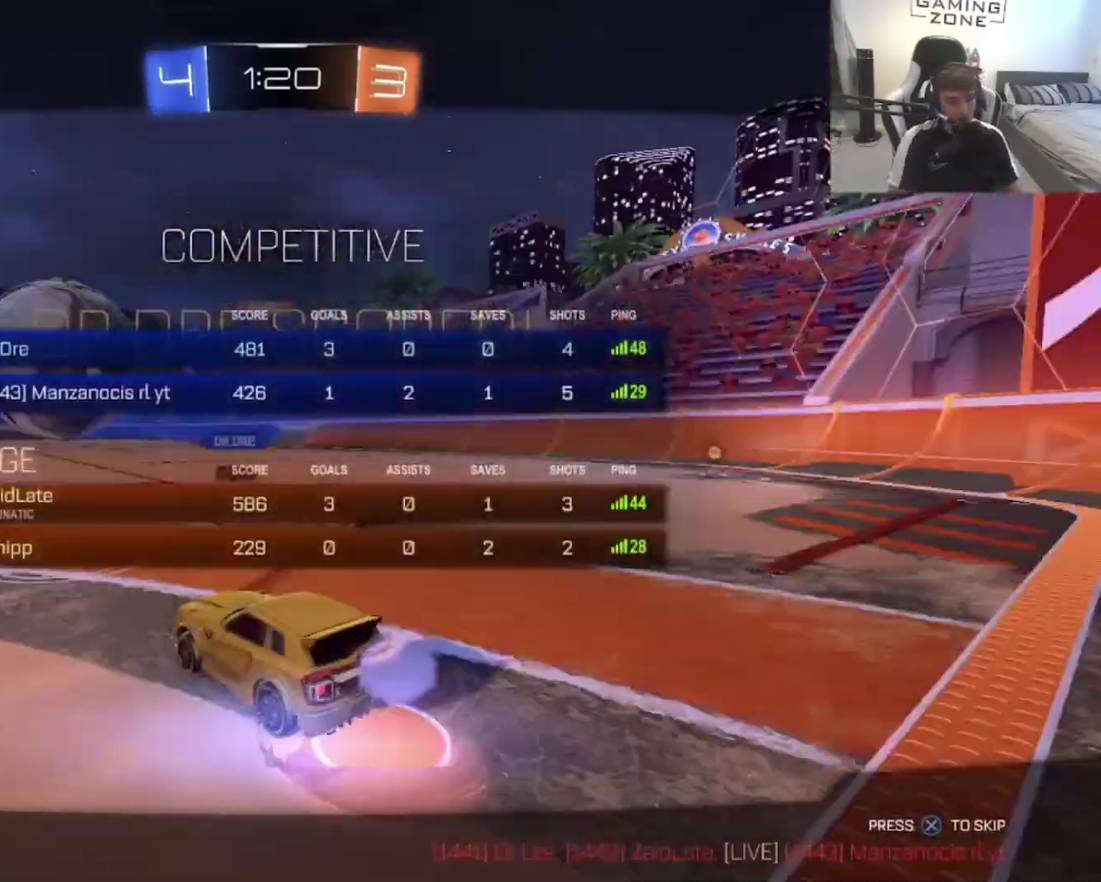
{"buttons": [], "left_stick": "center", "right_stick": "center", "events": [[500, "DPAD_RIGHT", "up"]]}